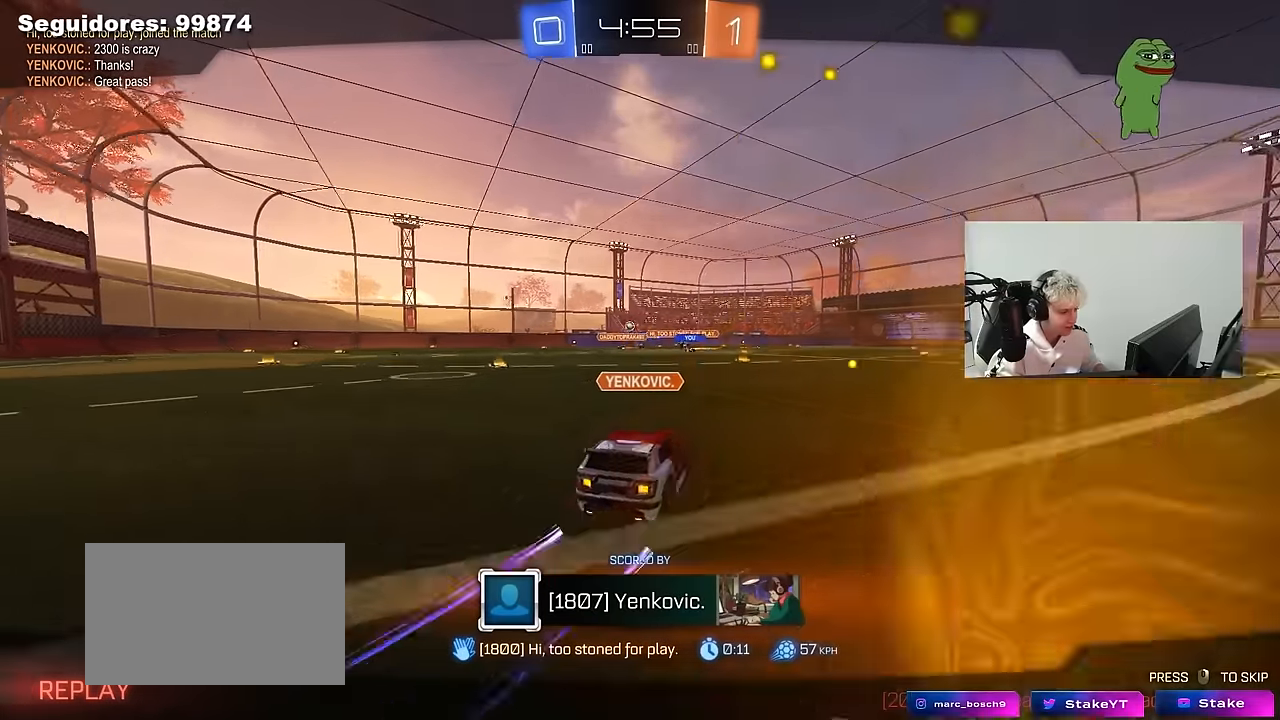
Gameplay with keyboard and mouse; each line is a JSON object with the keys and mouse buttons held at the frame after it. "events" lists presses ("down") and releases ("up") of "1", "2", "3", "4", "5", "a", "alt", "c", "caps_lock", "ctrl", "d", "e", "f", "g", "q", "r", "s", "shift", "space", "t", "tab", "v", "w", "x", "z", "mouse_left", "mouse_wheel" and "mouse_right" between this image and that frame as [ms after this image, input, new state], when the widget could be followed in between. "mouse_left", "mouse_wheel", "mouse_right" = the "left", "wheel", "right" buttons of the "mouse" list. No other keys are recorded. "wheel" means that the mouse wheel is clicked or scrolled. "mouse_move" is the direction in which the mouse moves at that frame (one of eight, or "still"), when it could be read.
{"keys": [], "mouse": ["right"], "mouse_move": "still", "events": [[434, "mouse_right", "down"]]}
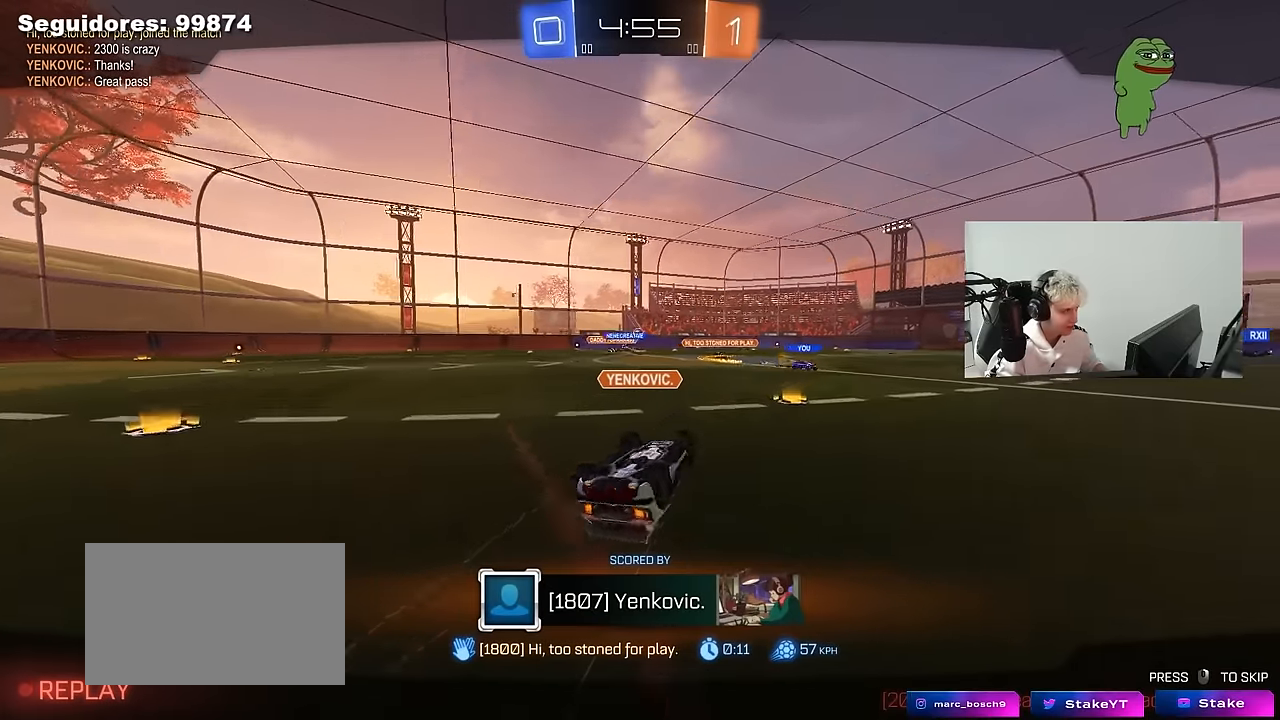
{"keys": [], "mouse": ["right"], "mouse_move": "still", "events": [[67, "mouse_right", "up"], [117, "mouse_right", "down"], [350, "mouse_right", "up"], [450, "mouse_right", "down"]]}
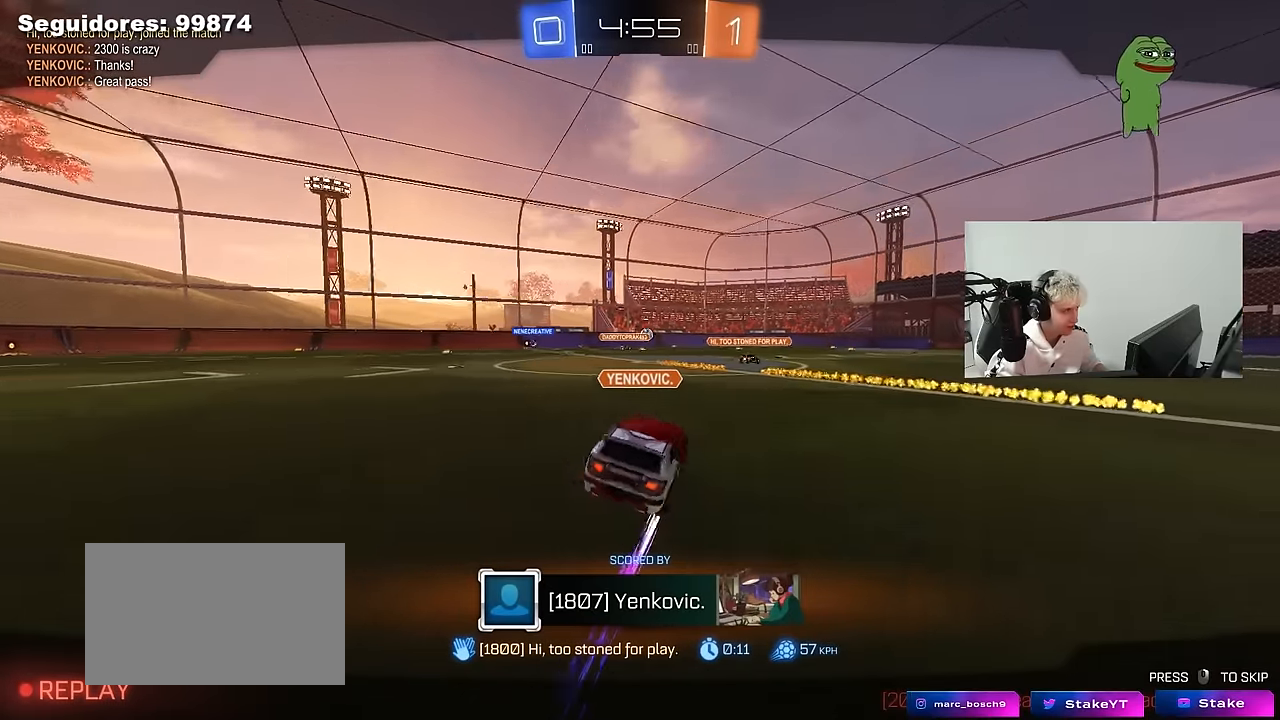
{"keys": ["tab"], "mouse": ["right"], "mouse_move": "still", "events": [[134, "mouse_right", "up"], [184, "tab", "down"], [367, "mouse_right", "down"]]}
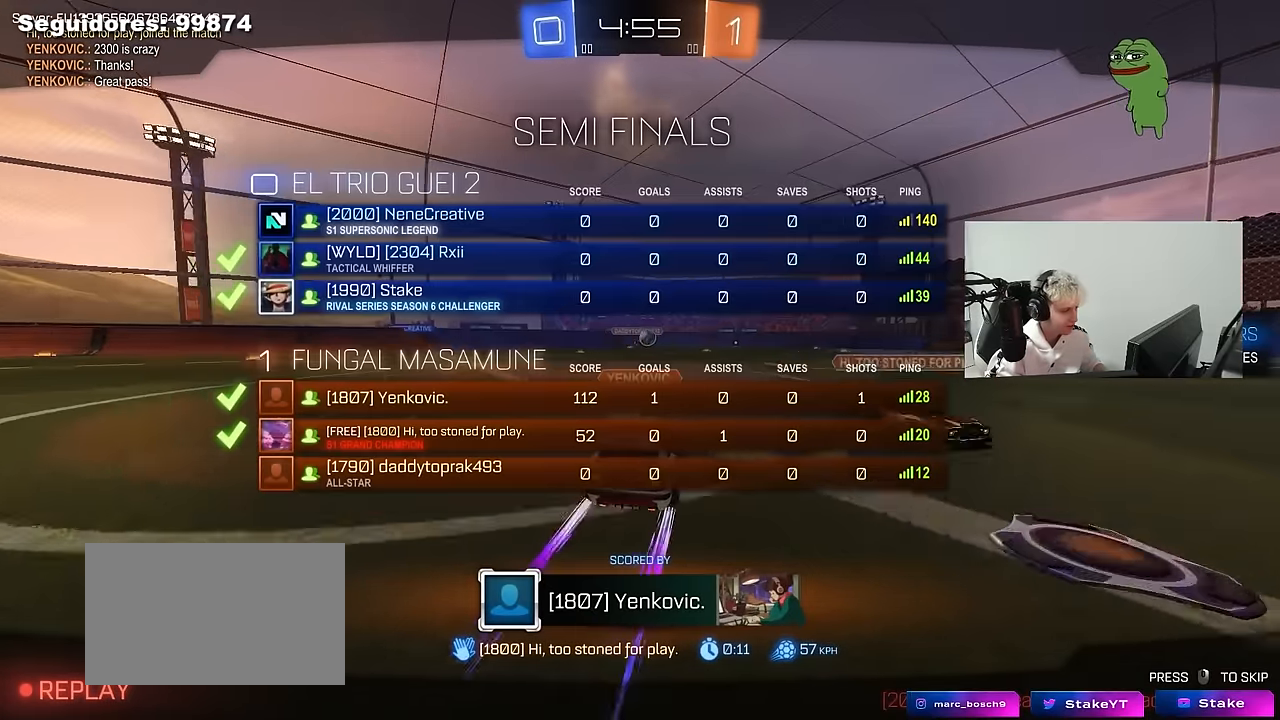
{"keys": ["tab"], "mouse": ["right"], "mouse_move": "still", "events": [[50, "mouse_right", "up"], [150, "mouse_right", "down"], [334, "mouse_right", "up"], [434, "mouse_right", "down"]]}
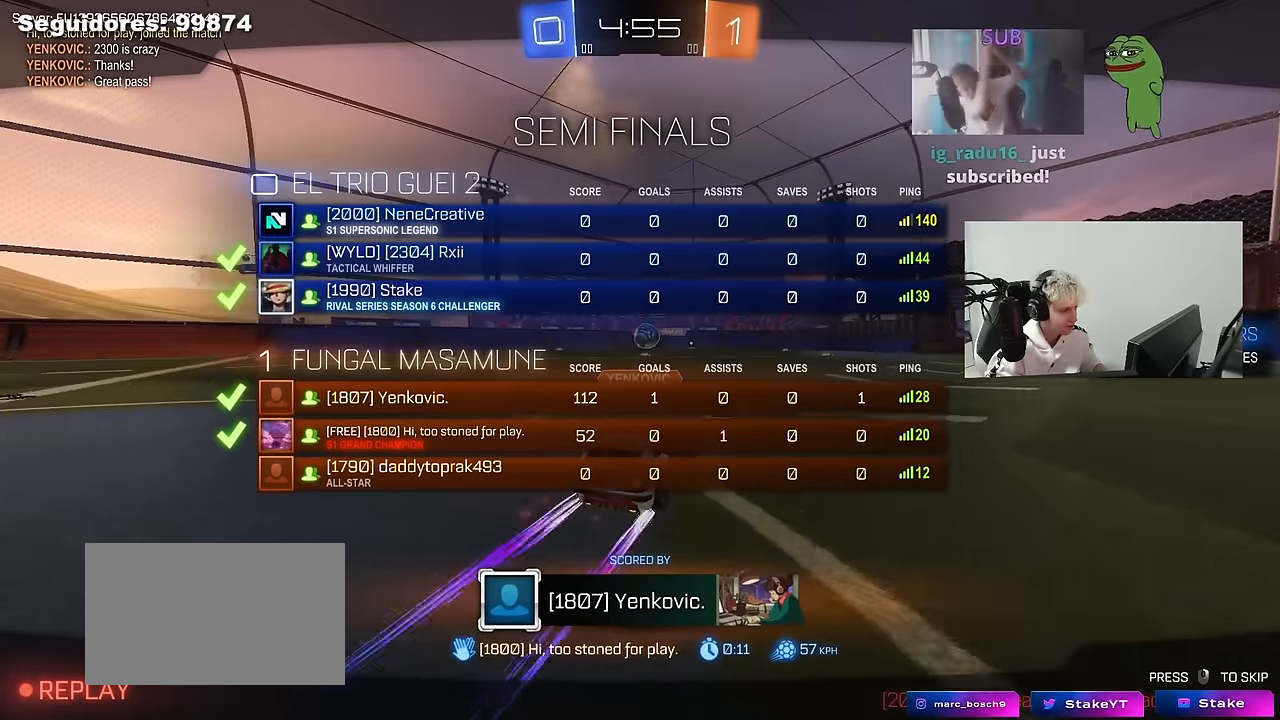
{"keys": ["tab"], "mouse": ["right"], "mouse_move": "still", "events": [[167, "mouse_right", "up"], [200, "mouse_right", "down"], [434, "mouse_right", "up"], [484, "mouse_right", "down"]]}
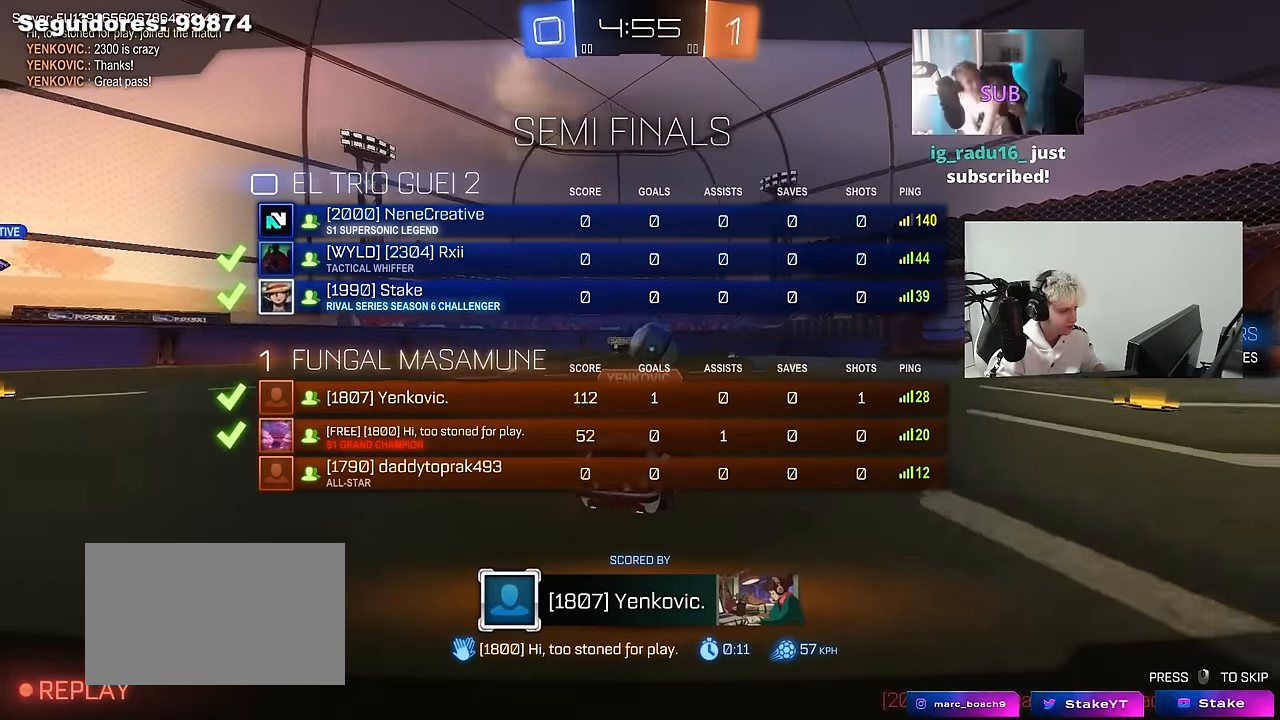
{"keys": [], "mouse": [], "mouse_move": "still", "events": [[217, "mouse_right", "up"], [267, "tab", "up"], [317, "mouse_right", "down"], [500, "mouse_right", "up"]]}
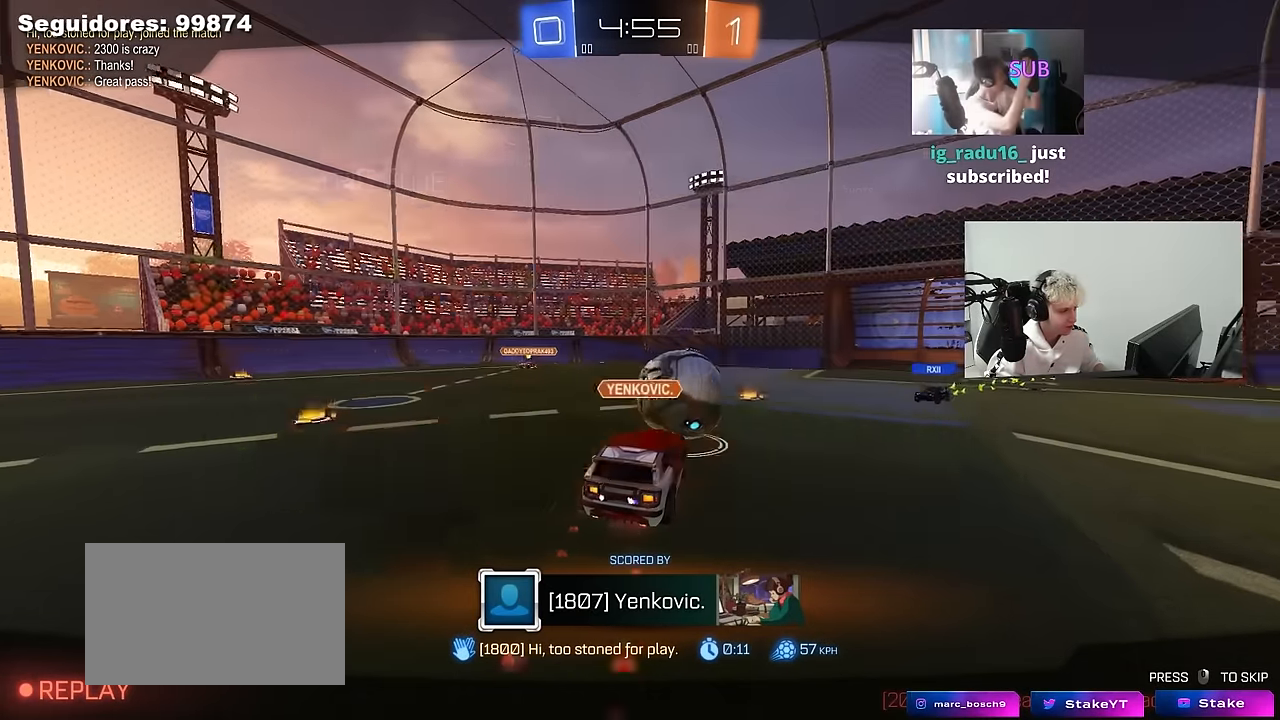
{"keys": [], "mouse": ["right"], "mouse_move": "still", "events": [[100, "mouse_right", "down"], [334, "mouse_right", "up"], [434, "mouse_right", "down"]]}
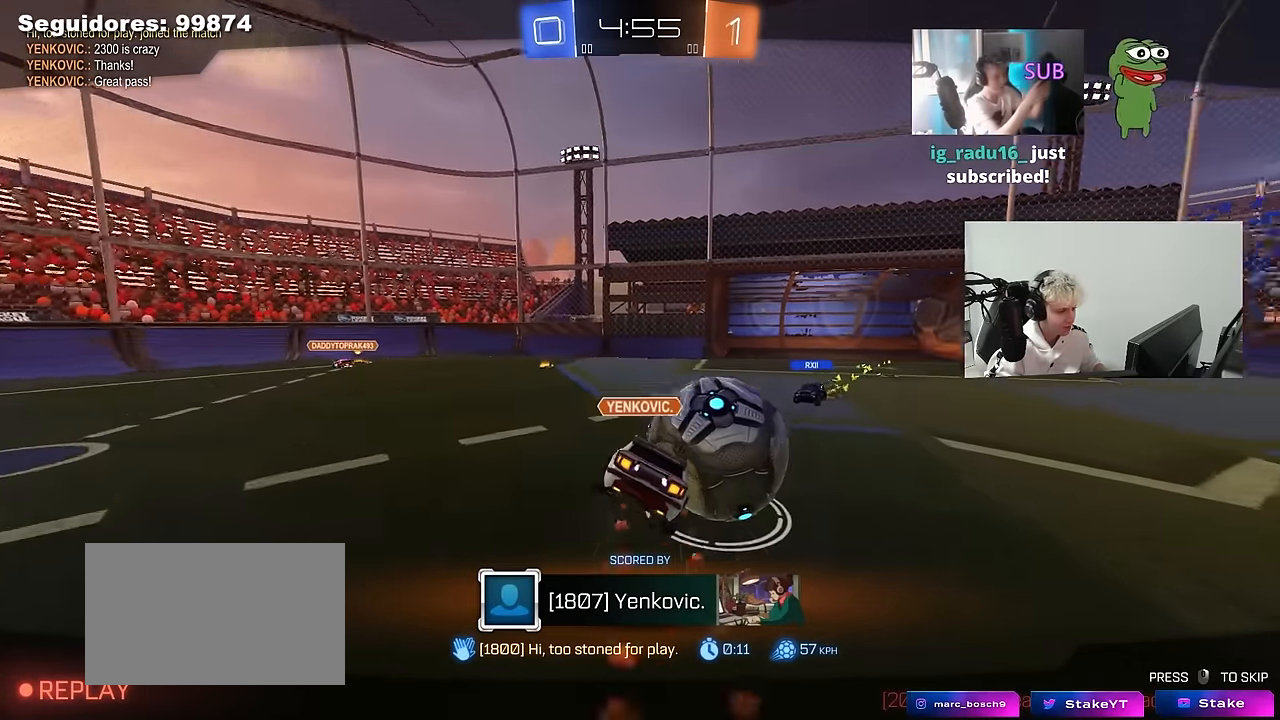
{"keys": [], "mouse": [], "mouse_move": "still", "events": [[167, "mouse_right", "up"], [250, "mouse_right", "down"], [434, "mouse_right", "up"]]}
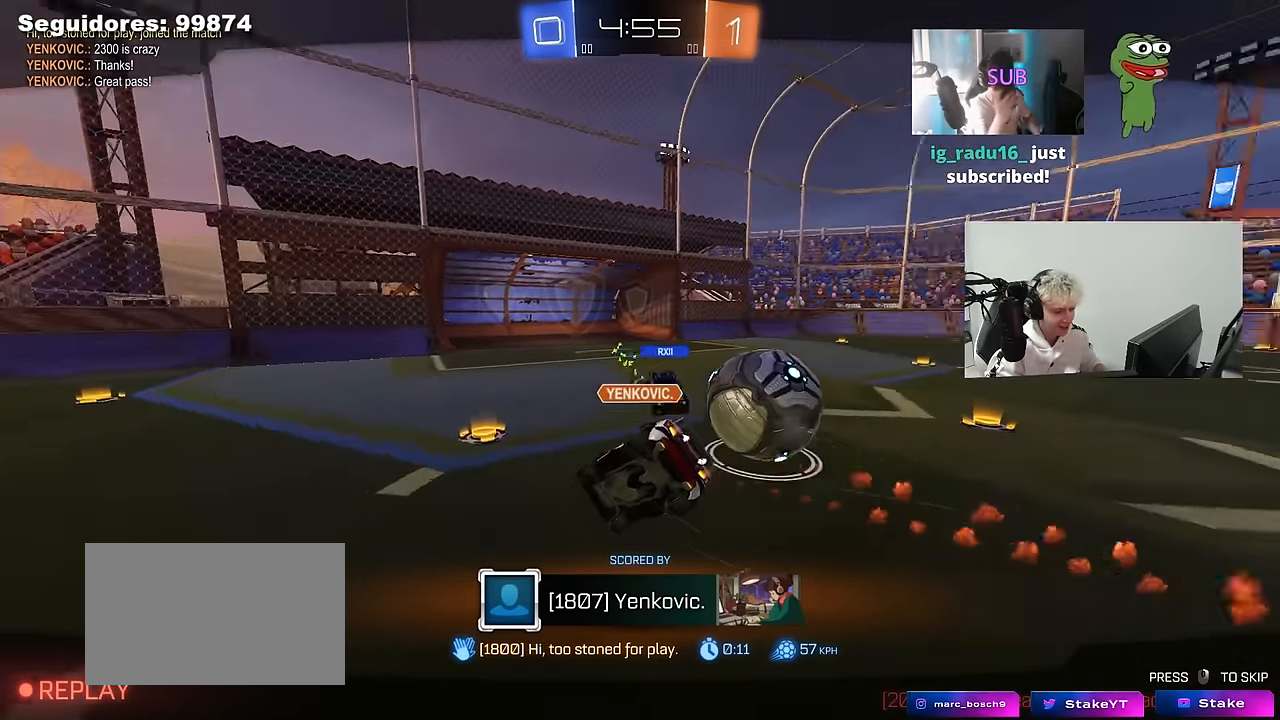
{"keys": [], "mouse": [], "mouse_move": "still", "events": [[34, "mouse_right", "down"], [217, "mouse_right", "up"], [317, "mouse_right", "down"], [500, "mouse_right", "up"]]}
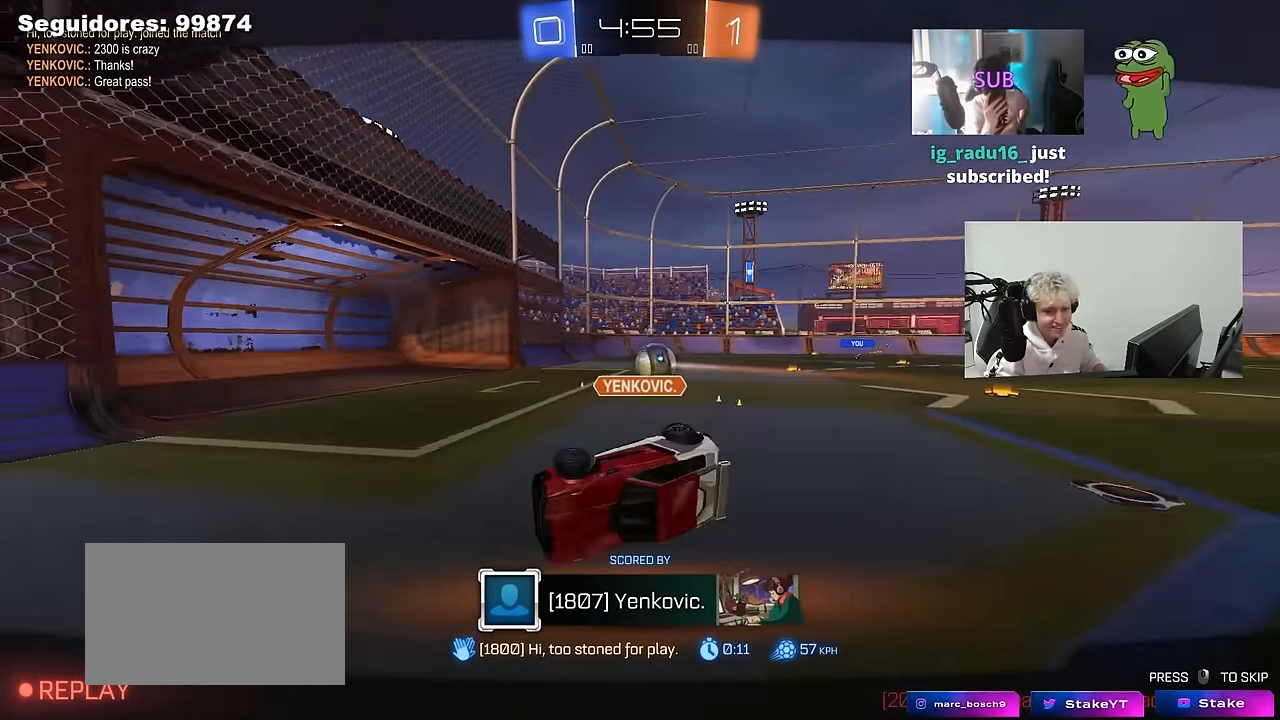
{"keys": ["z"], "mouse": [], "mouse_move": "still", "events": [[50, "mouse_right", "down"], [284, "mouse_right", "up"], [467, "z", "down"]]}
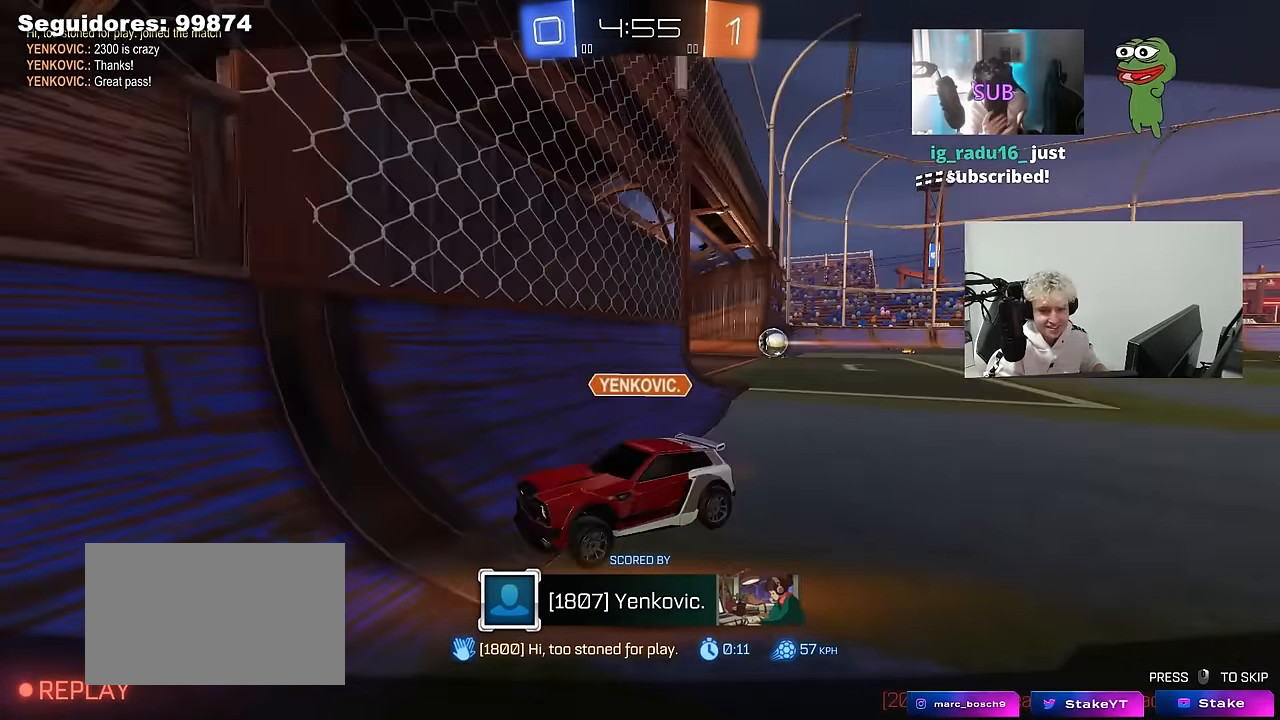
{"keys": ["x"], "mouse": ["right"], "mouse_move": "down", "events": [[17, "x", "down"], [117, "z", "up"], [167, "x", "up"], [167, "z", "down"], [217, "mouse_right", "down"], [250, "x", "down"], [300, "z", "up"], [400, "mouse_right", "up"], [400, "x", "up"], [400, "z", "down"], [434, "mouse_right", "down"], [434, "x", "down"], [484, "z", "up"]]}
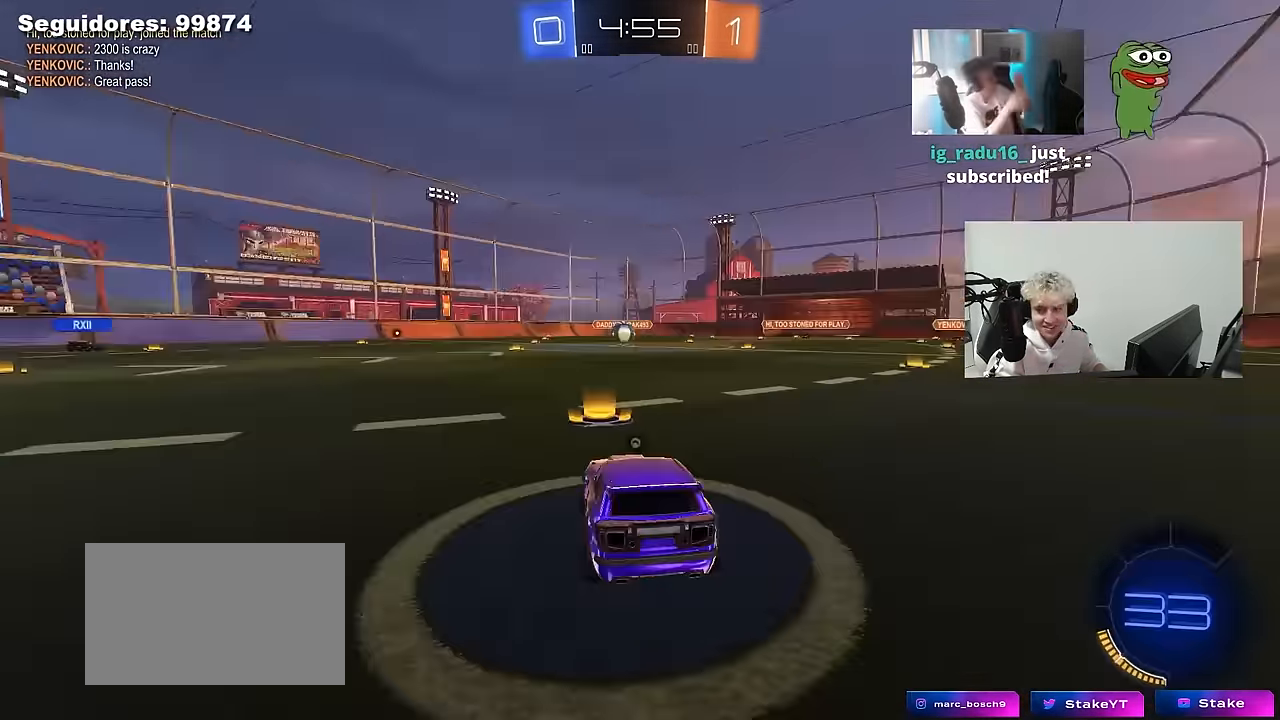
{"keys": [], "mouse": [], "mouse_move": "up-right", "events": [[84, "x", "up"], [84, "z", "down"], [134, "mouse_right", "up"], [134, "x", "down"], [217, "mouse_right", "down"], [217, "z", "up"], [267, "x", "up"], [317, "z", "down"], [367, "x", "down"], [417, "z", "up"], [467, "mouse_right", "up"], [500, "x", "up"]]}
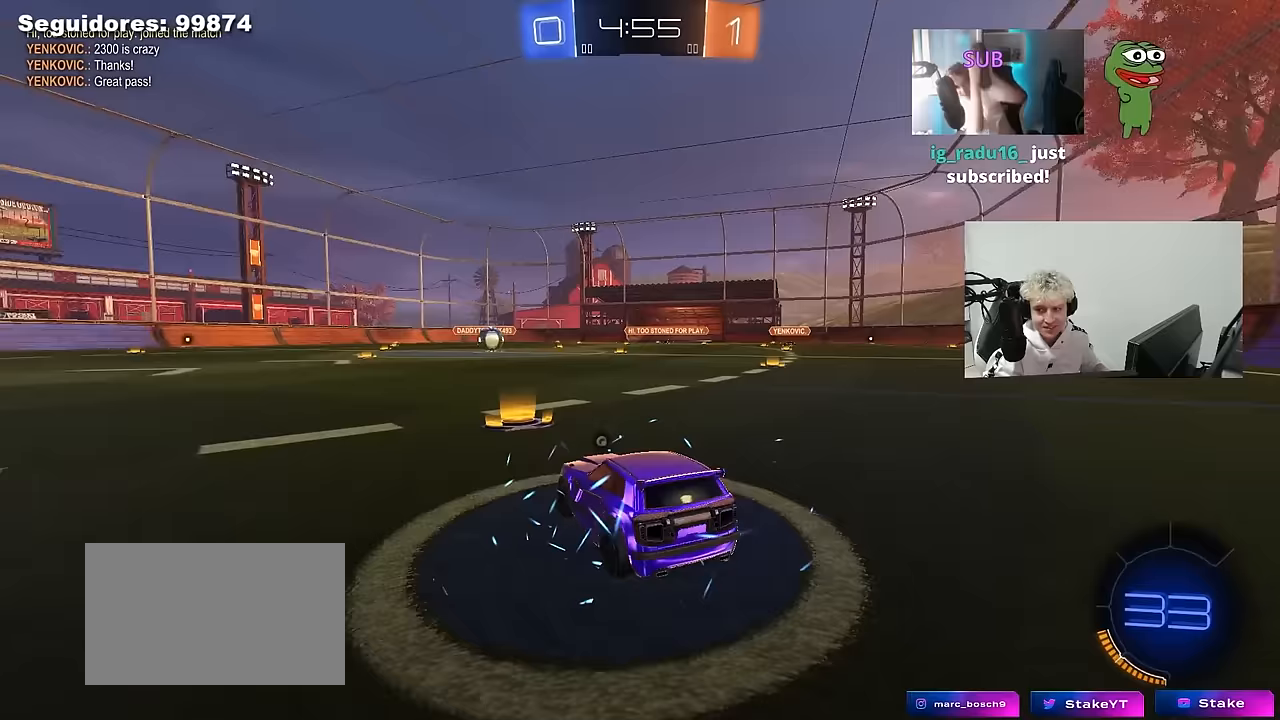
{"keys": [], "mouse": [], "mouse_move": "up", "events": [[50, "mouse_right", "down"], [50, "x", "down"], [100, "z", "down"], [183, "x", "up"], [183, "z", "up"], [233, "mouse_right", "up"]]}
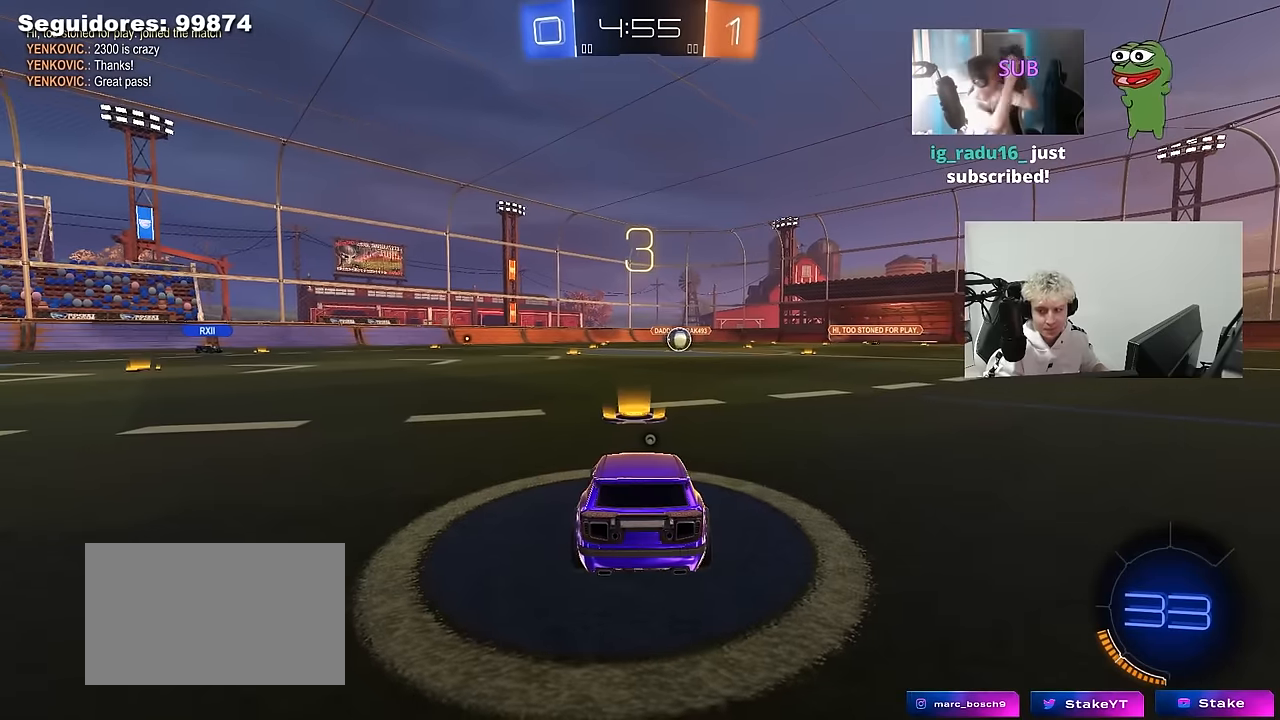
{"keys": [], "mouse": [], "mouse_move": "up-left", "events": [[117, "mouse_right", "down"], [300, "mouse_right", "up"]]}
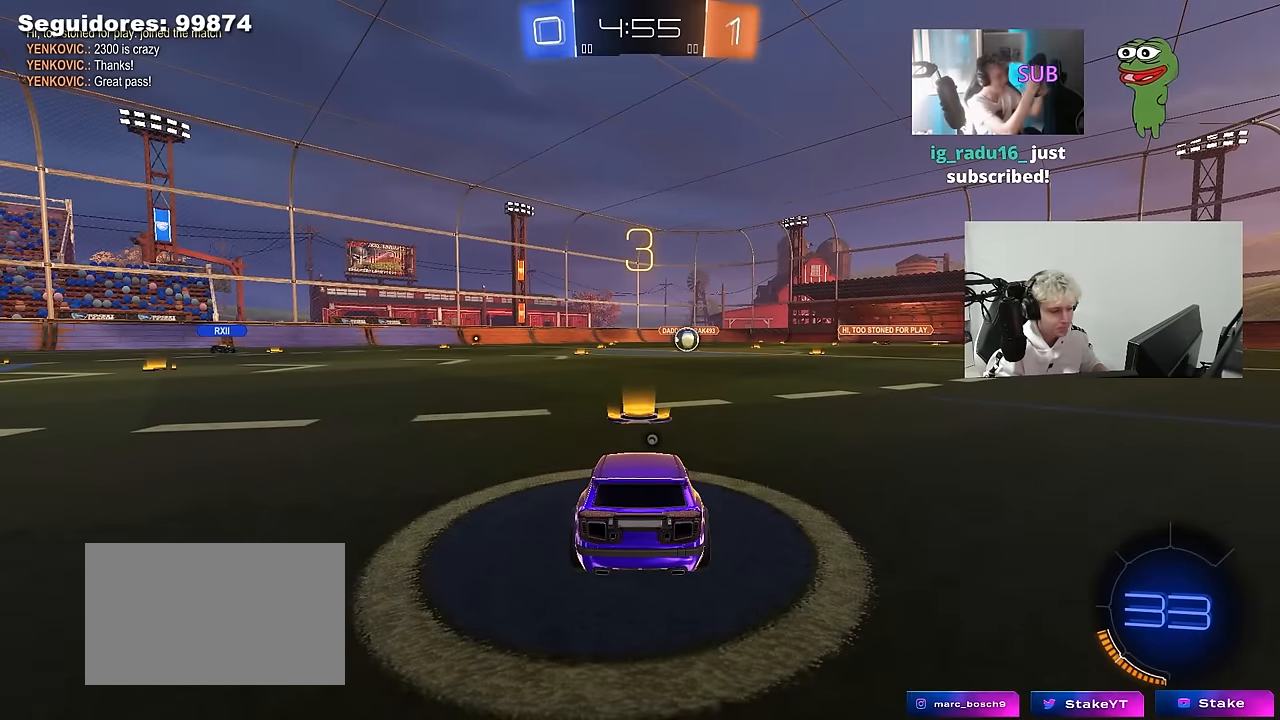
{"keys": ["tab"], "mouse": ["left"], "mouse_move": "down-right", "events": [[83, "x", "down"], [133, "mouse_left", "down"], [217, "x", "up"], [500, "tab", "down"]]}
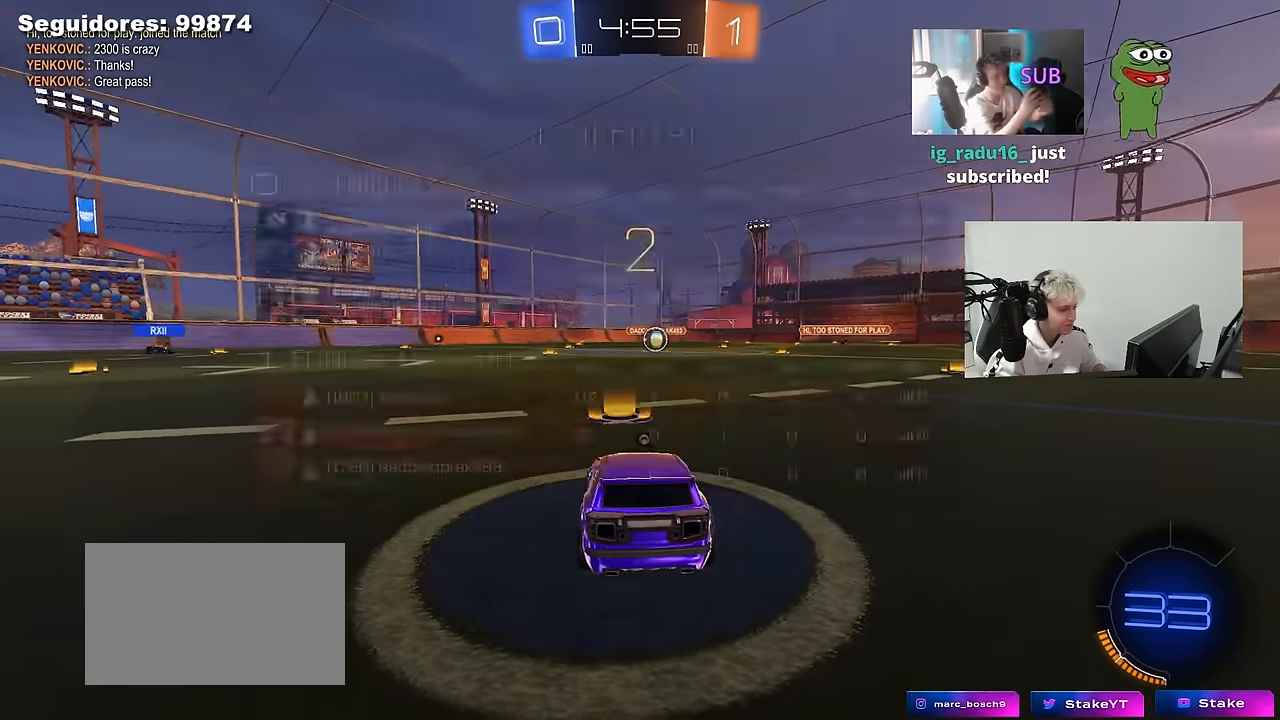
{"keys": [], "mouse": ["left"], "mouse_move": "still", "events": [[200, "mouse_left", "up"], [233, "space", "down"], [333, "mouse_left", "down"], [333, "tab", "up"], [383, "space", "up"]]}
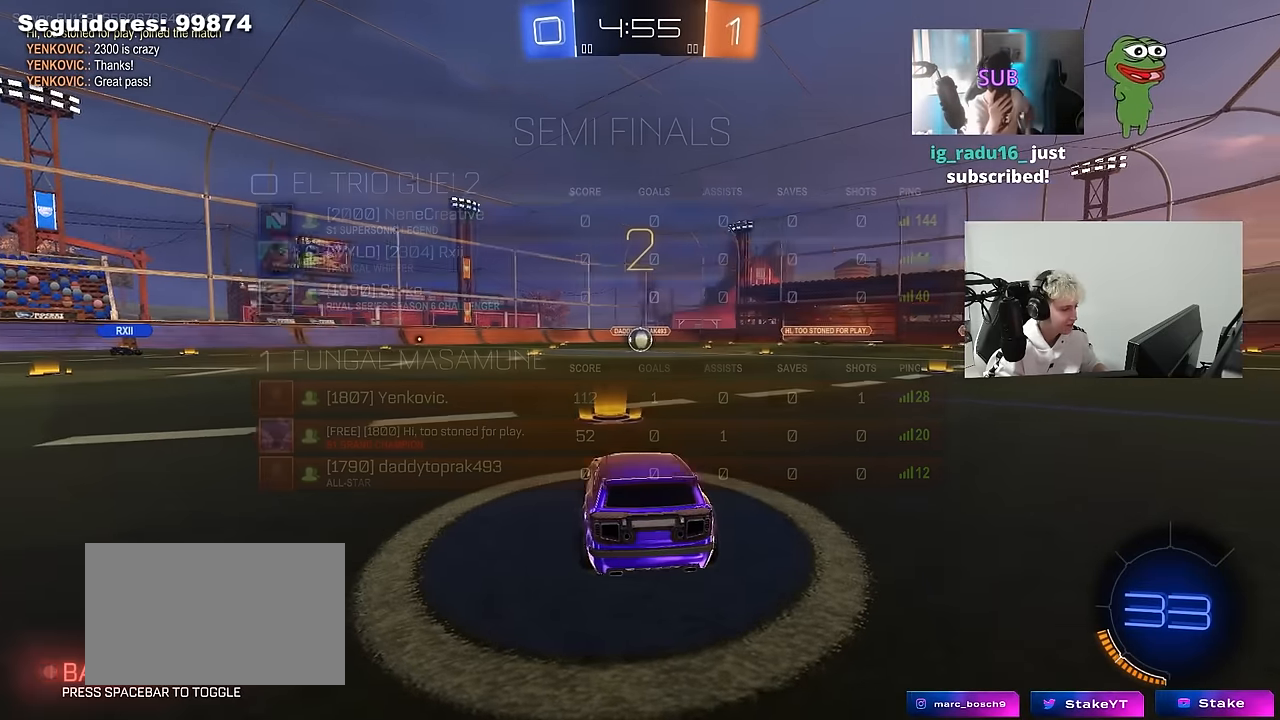
{"keys": ["tab"], "mouse": ["left"], "events": [[67, "space", "down"], [167, "space", "up"], [200, "tab", "down"]]}
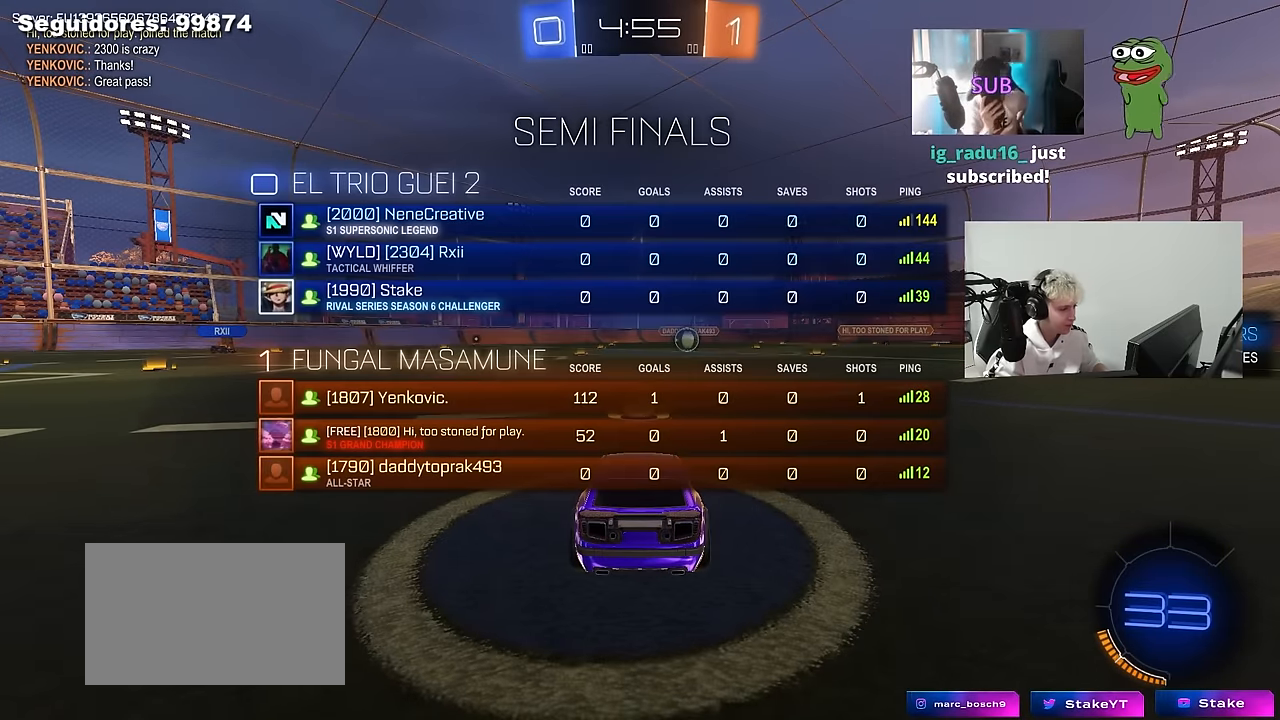
{"keys": ["w"], "mouse": ["left"], "mouse_move": "up-left", "events": [[83, "w", "down"], [217, "tab", "up"]]}
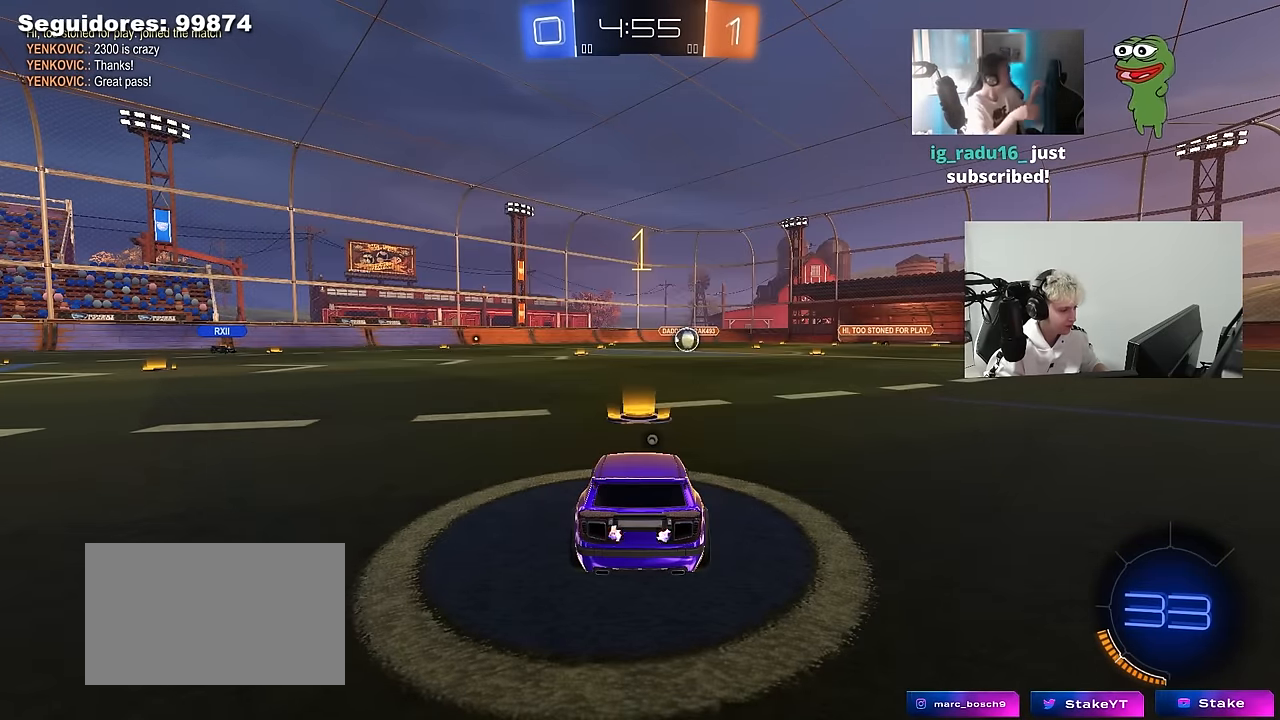
{"keys": ["w"], "mouse": ["left"], "mouse_move": "still", "events": []}
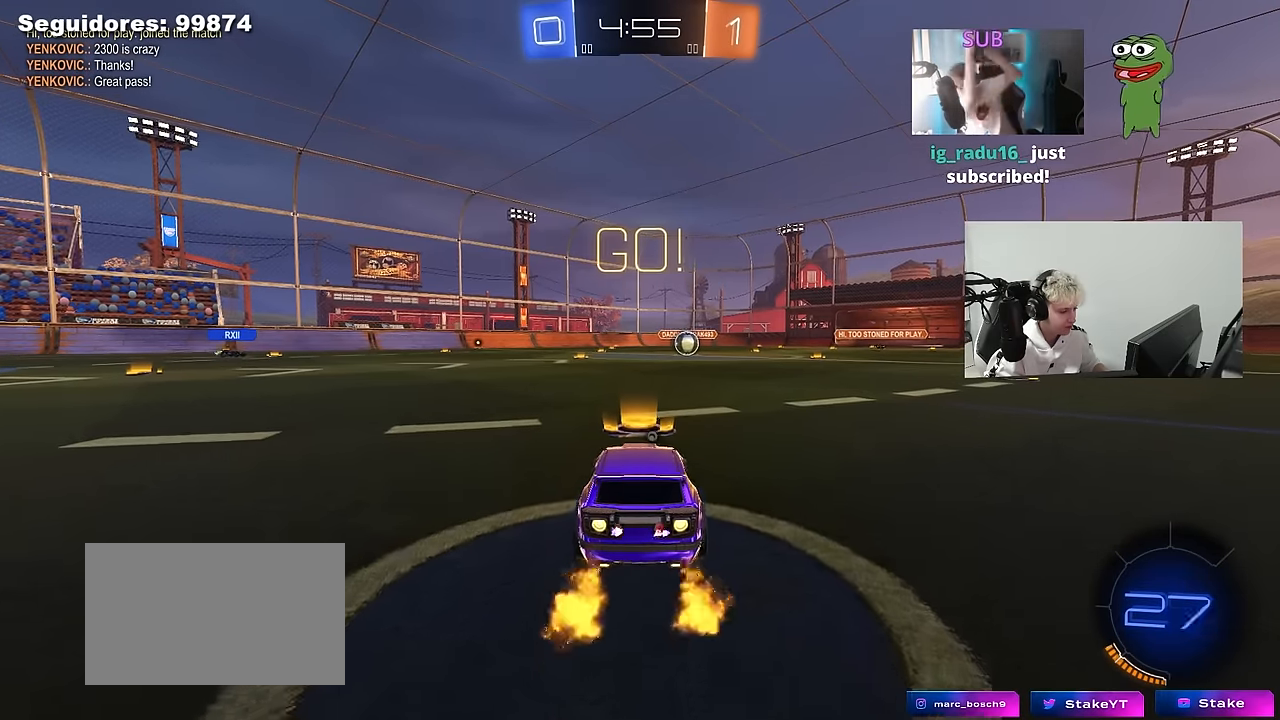
{"keys": ["a", "s", "shift", "space"], "mouse": ["left"], "mouse_move": "up-right", "events": [[67, "d", "down"], [167, "mouse_right", "down"], [200, "d", "up"], [250, "a", "down"], [250, "mouse_right", "up"], [250, "shift", "down"], [300, "mouse_right", "down"], [300, "w", "up"], [350, "s", "down"], [350, "space", "down"], [450, "mouse_right", "up"]]}
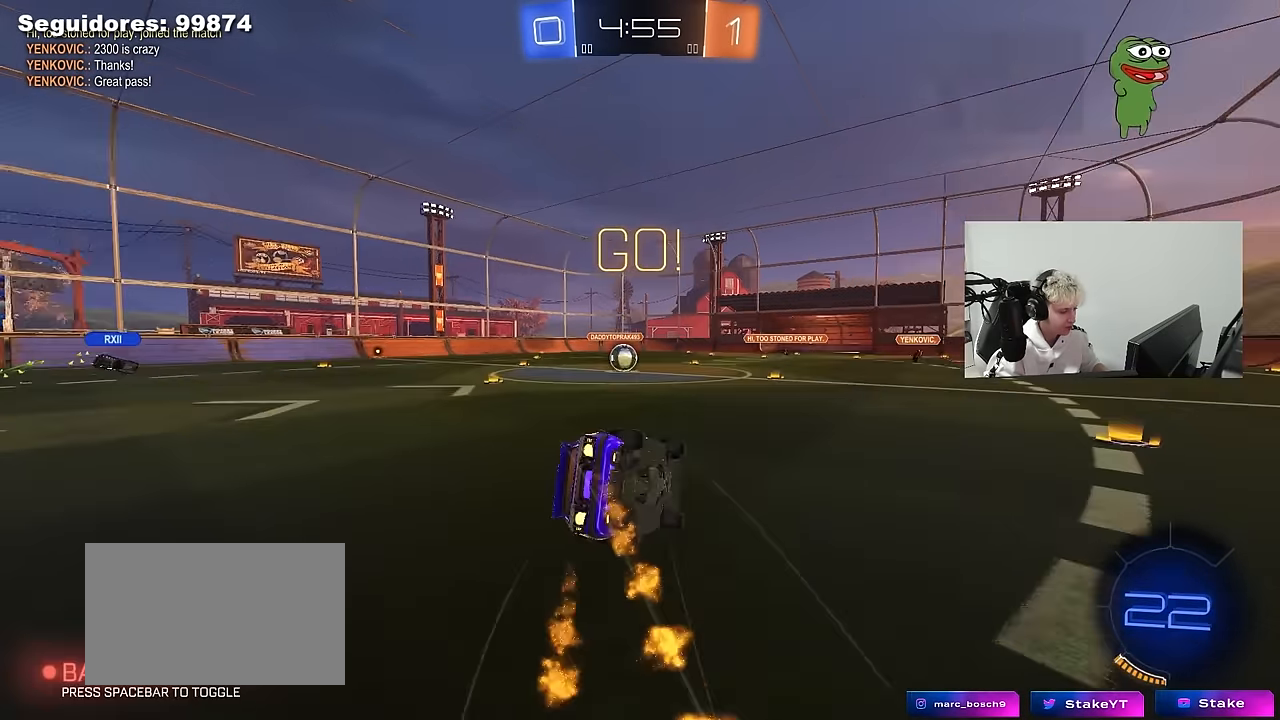
{"keys": ["a", "s", "shift"], "mouse": [], "mouse_move": "still", "events": [[33, "space", "up"], [317, "s", "up"], [367, "s", "down"], [417, "mouse_left", "up"]]}
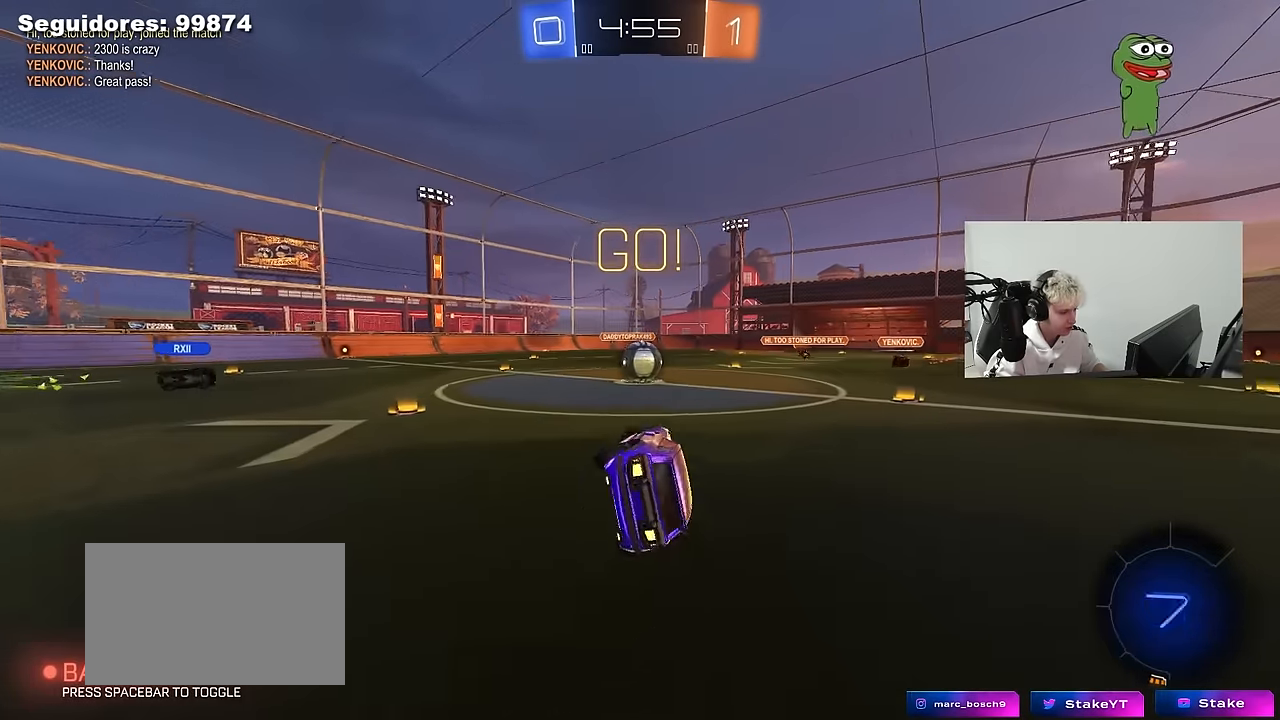
{"keys": [], "mouse": [], "mouse_move": "still", "events": [[150, "a", "up"], [150, "d", "down"], [150, "mouse_left", "down"], [150, "shift", "up"], [200, "d", "up"], [200, "s", "up"], [333, "a", "down"], [333, "mouse_left", "up"], [383, "a", "up"]]}
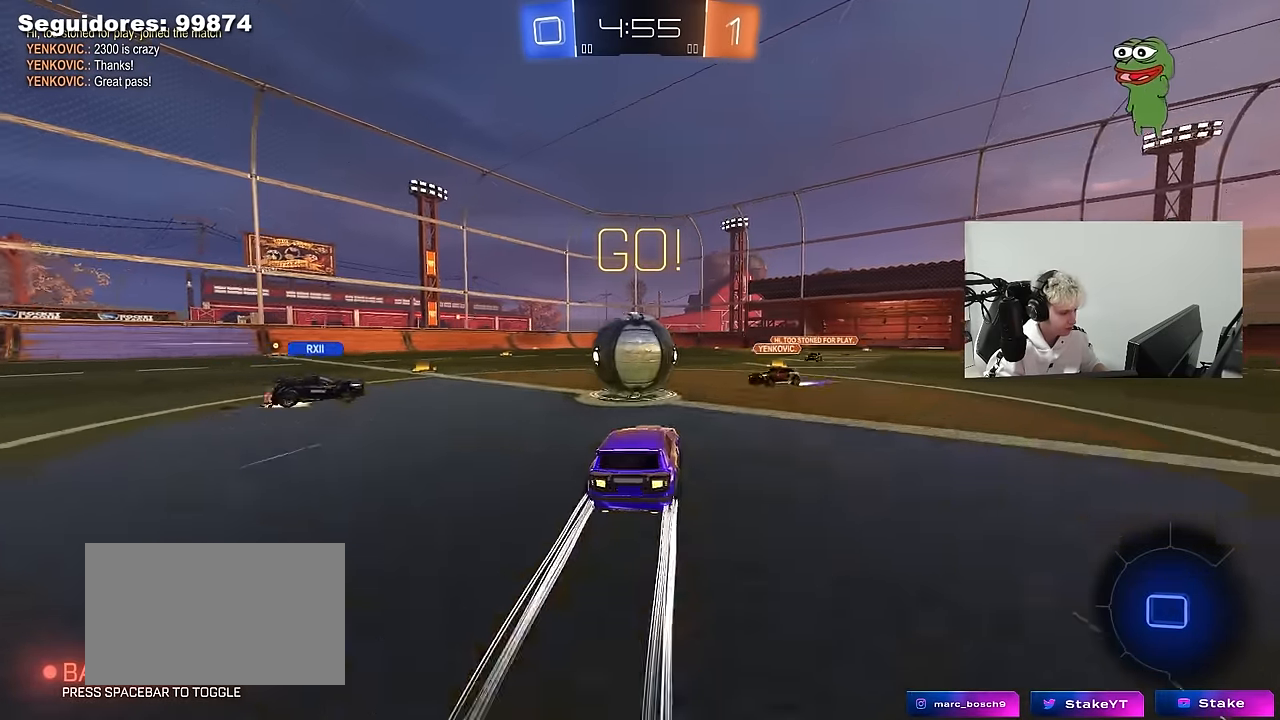
{"keys": ["d", "s", "shift"], "mouse": [], "mouse_move": "still", "events": [[17, "mouse_right", "down"], [17, "w", "down"], [67, "d", "down"], [117, "mouse_right", "up"], [117, "shift", "down"], [167, "mouse_right", "down"], [200, "s", "down"], [200, "w", "up"], [350, "mouse_right", "up"]]}
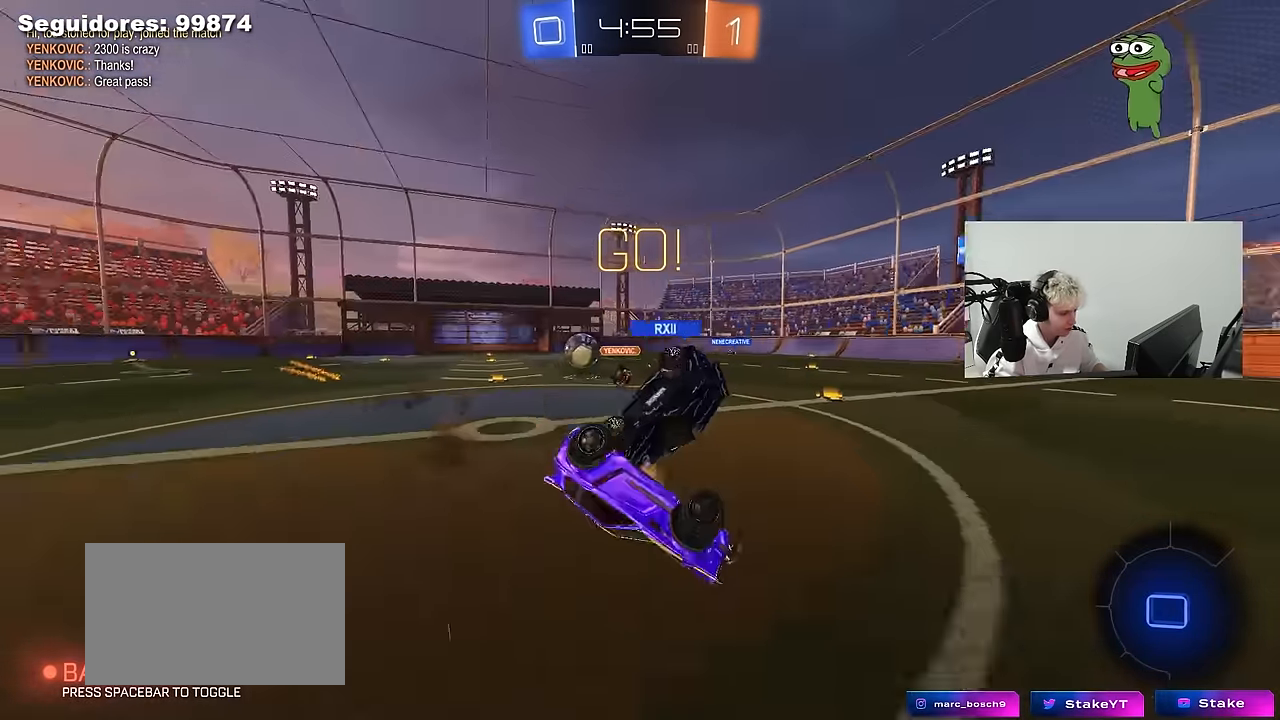
{"keys": ["d", "w"], "mouse": [], "mouse_move": "still", "events": [[33, "s", "up"], [133, "s", "down"], [317, "s", "up"], [450, "shift", "up"], [500, "w", "down"]]}
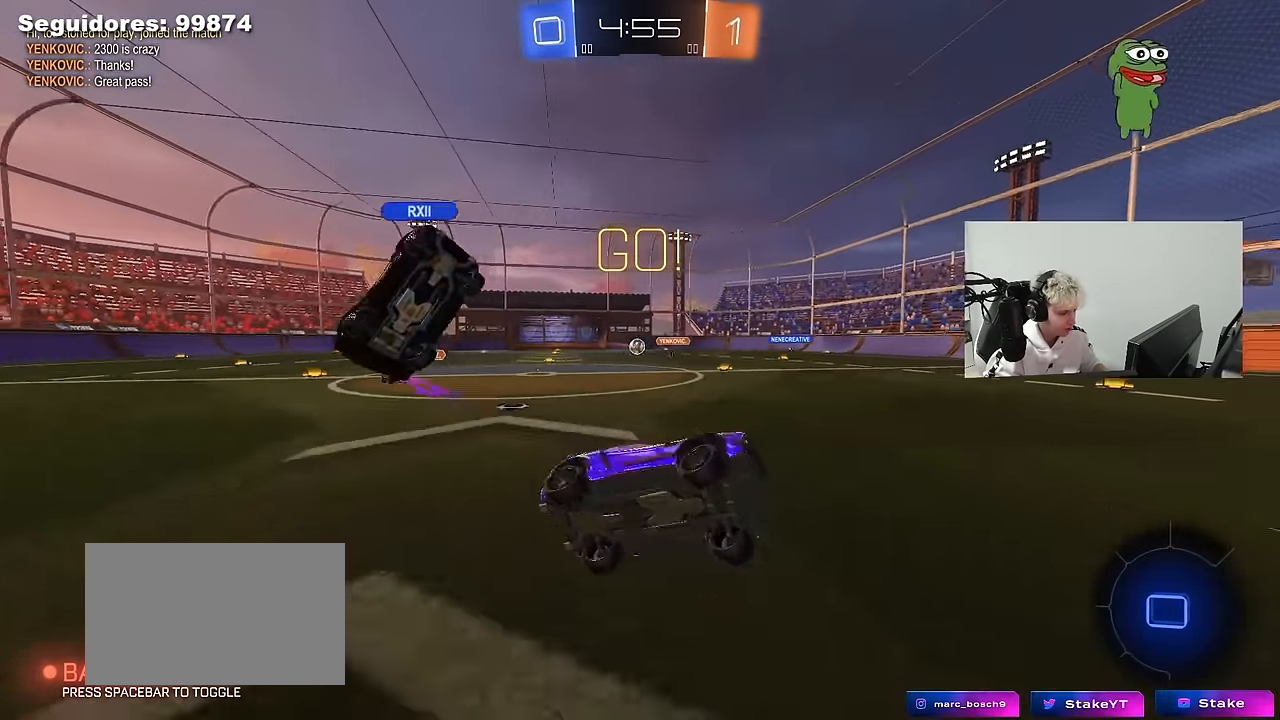
{"keys": ["a", "space", "w"], "mouse": [], "mouse_move": "up", "events": [[100, "d", "up"], [283, "a", "down"], [433, "space", "down"]]}
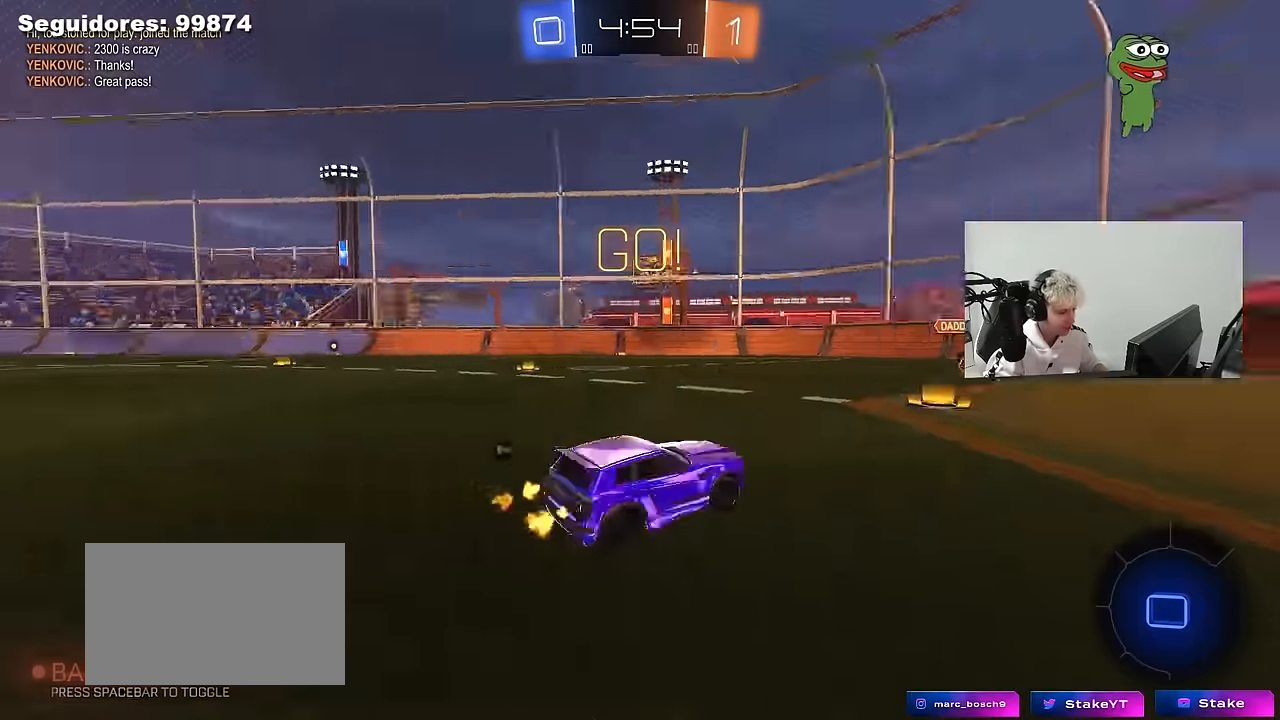
{"keys": ["a", "w"], "mouse": [], "mouse_move": "down-left", "events": [[16, "shift", "down"], [66, "space", "up"], [116, "shift", "up"]]}
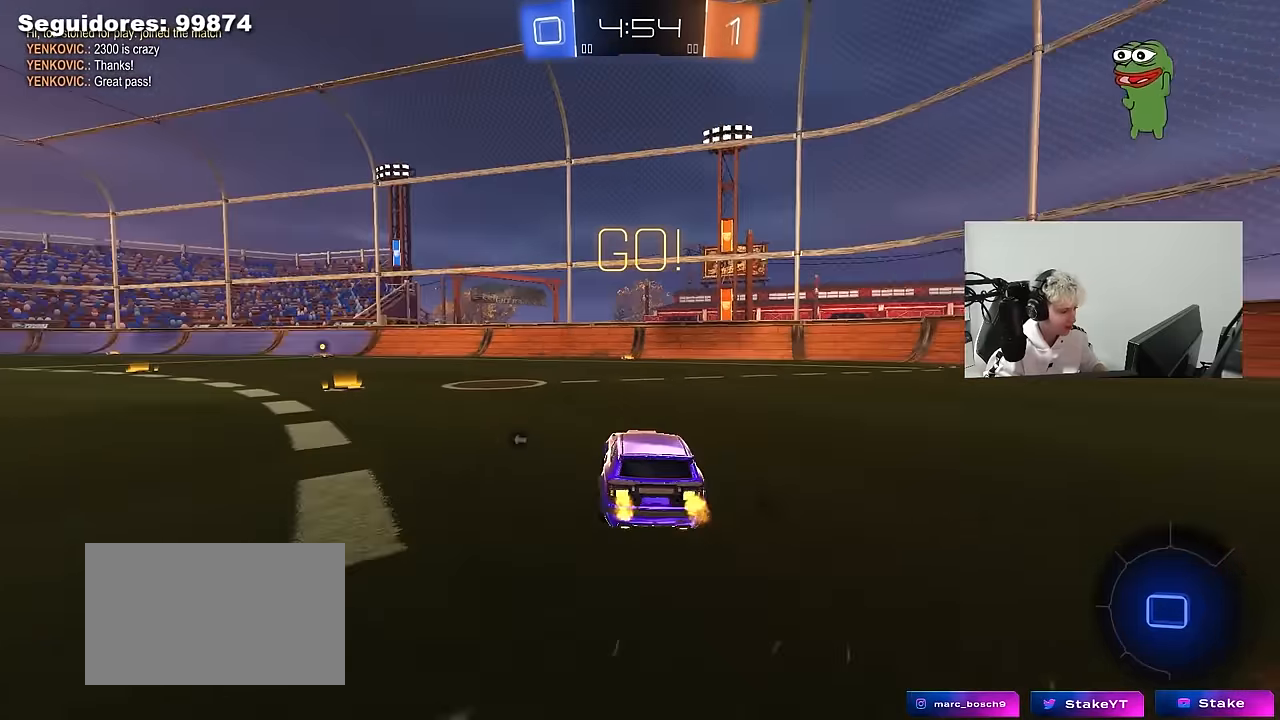
{"keys": ["a", "s", "shift"], "mouse": ["left", "right"], "mouse_move": "down", "events": [[183, "mouse_left", "down"], [216, "a", "up"], [266, "d", "down"], [266, "mouse_right", "down"], [316, "a", "down"], [316, "d", "up"], [316, "mouse_right", "up"], [316, "shift", "down"], [416, "mouse_right", "down"], [416, "s", "down"], [416, "w", "up"]]}
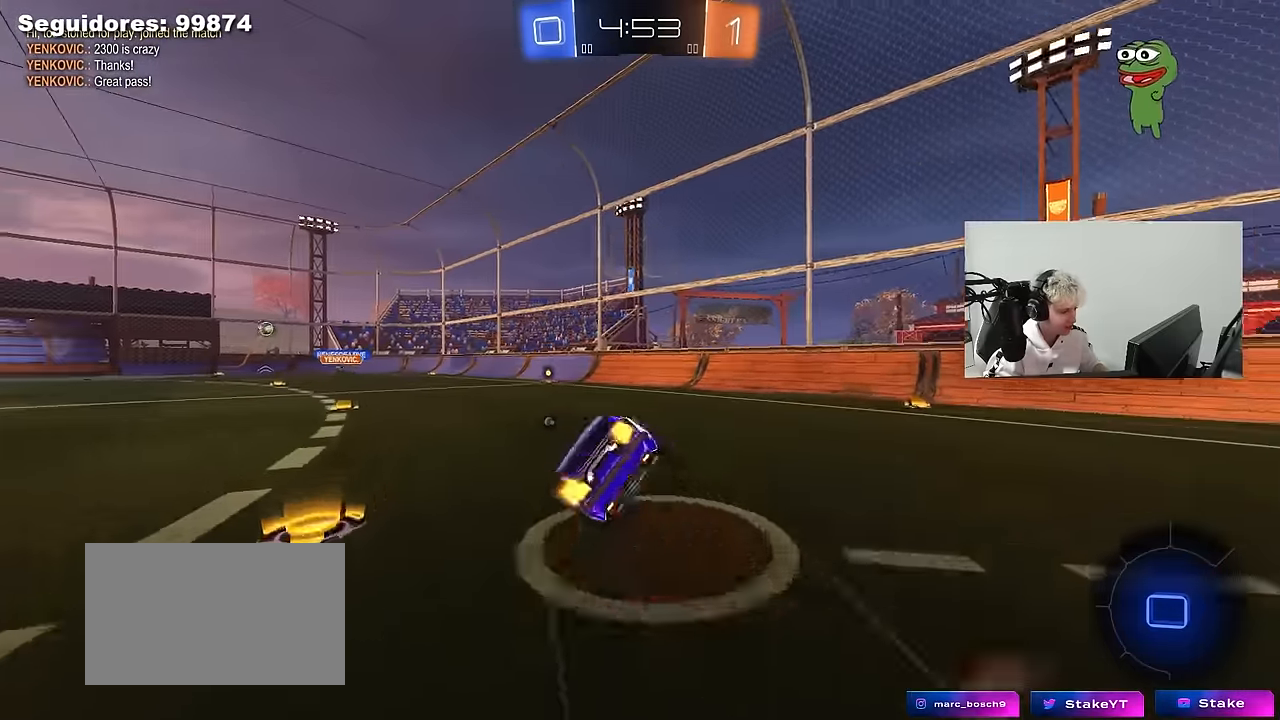
{"keys": ["a", "s", "shift"], "mouse": [], "mouse_move": "still", "events": [[50, "space", "down"], [150, "mouse_right", "up"], [183, "space", "up"], [333, "s", "up"], [433, "s", "down"], [466, "mouse_left", "up"]]}
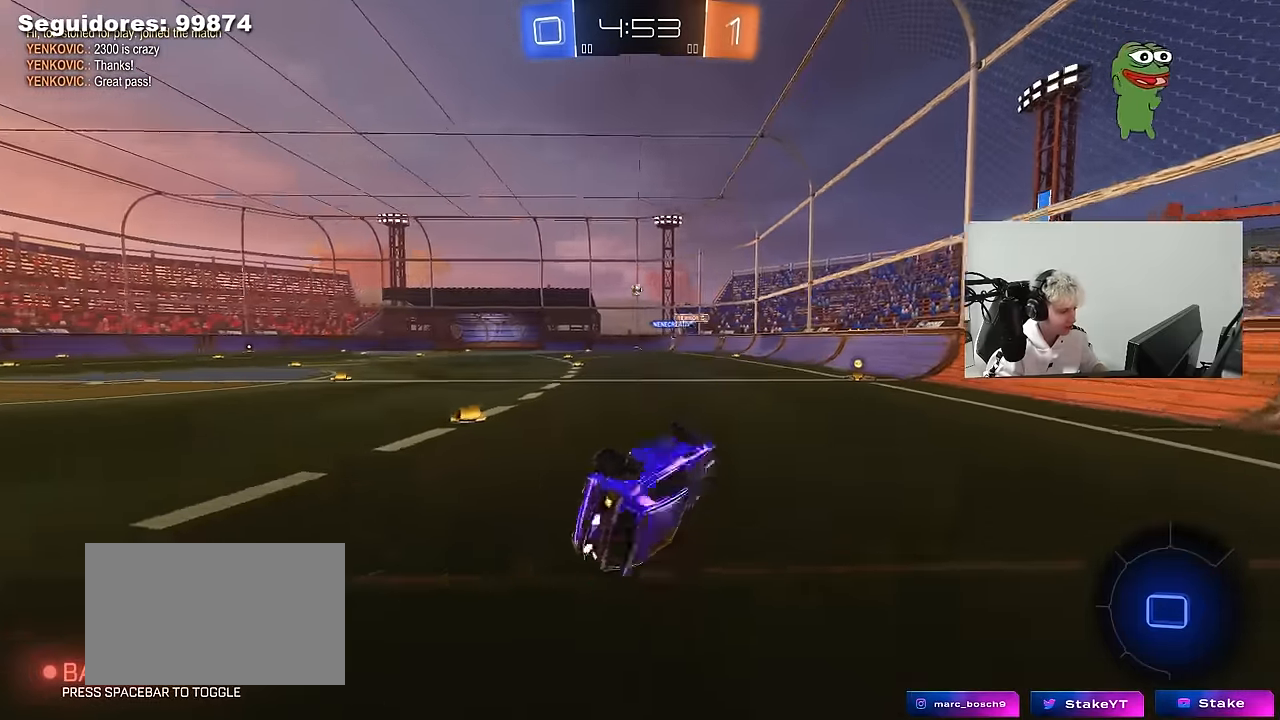
{"keys": ["w"], "mouse": ["left"], "mouse_move": "still", "events": [[200, "s", "up"], [200, "shift", "up"], [250, "a", "up"], [250, "mouse_left", "down"], [400, "w", "down"]]}
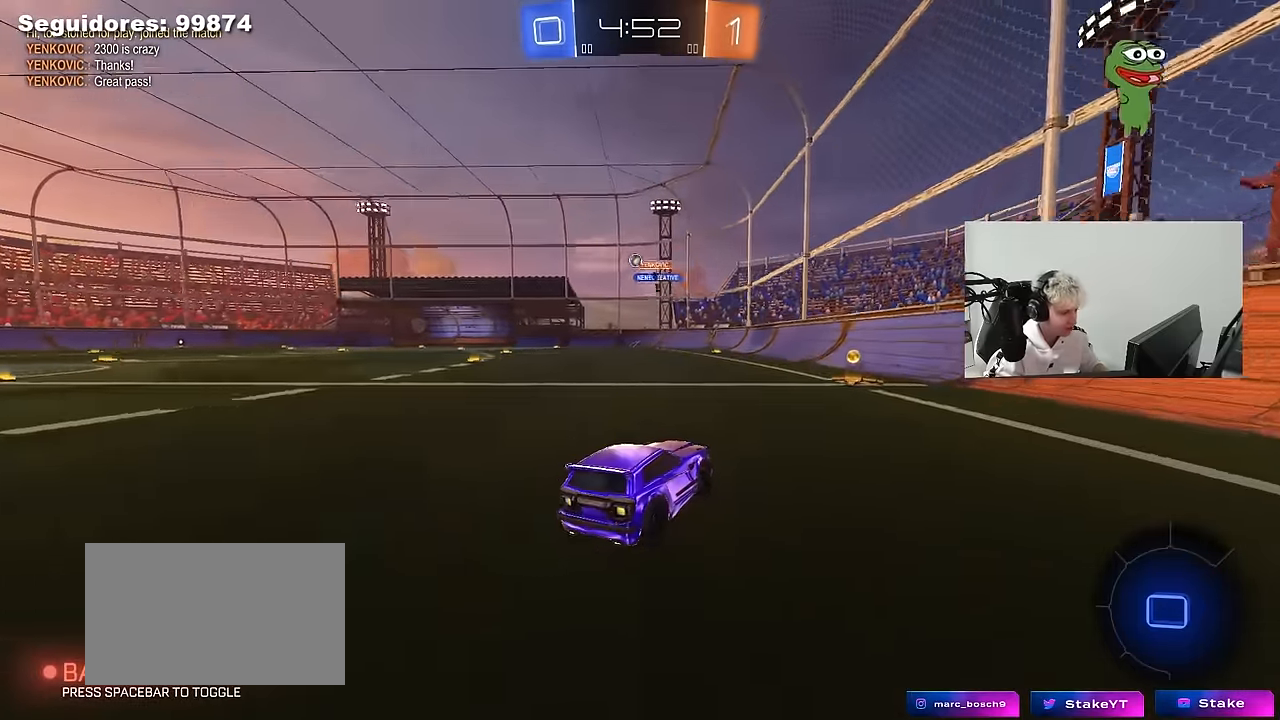
{"keys": ["w"], "mouse": ["left"], "mouse_move": "still", "events": [[416, "a", "down"], [500, "a", "up"]]}